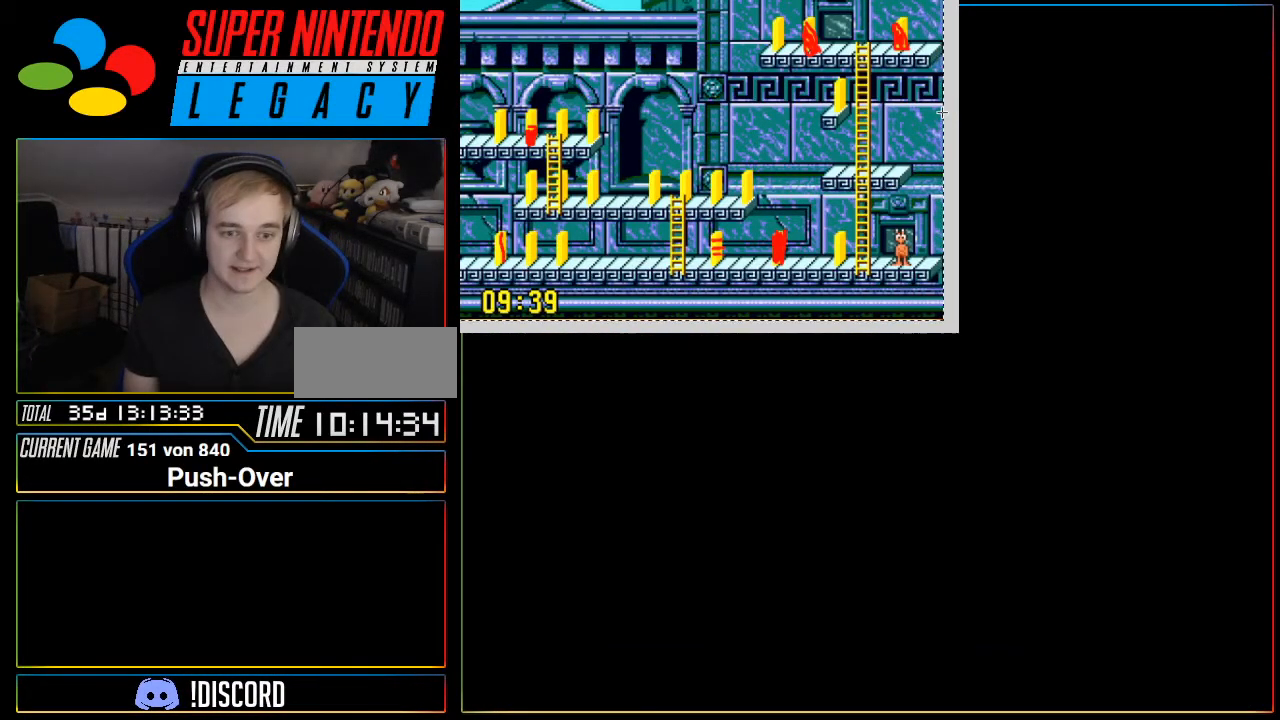
Gameplay with a controller (Nintendo layout); each line is a JSON object with the inputs held at the frame after it. "events" lists button and stick changes between this image and that frame as [ms after this image, input, new state], when the widget could be followed in between. Not read: L3 R3.
{"buttons": [], "events": [[17, "SELECT", "up"], [17, "START", "up"], [50, "R1", "down"], [83, "R1", "up"]]}
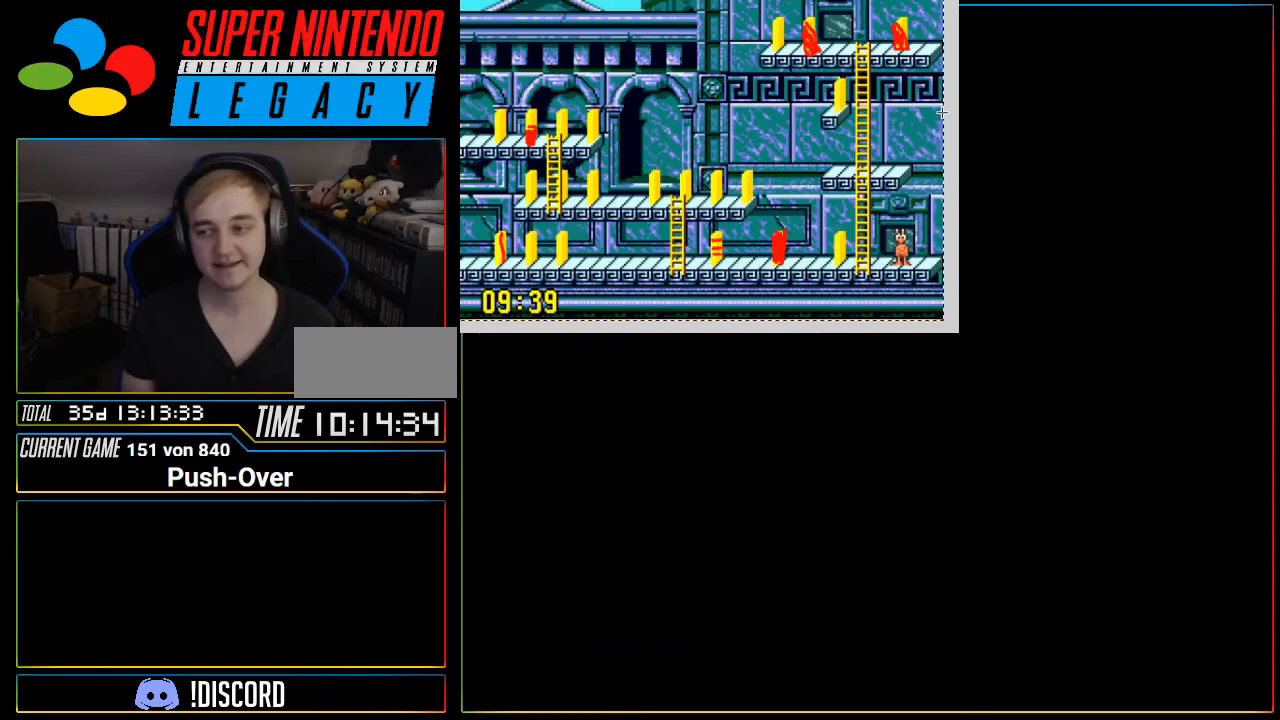
{"buttons": [], "events": []}
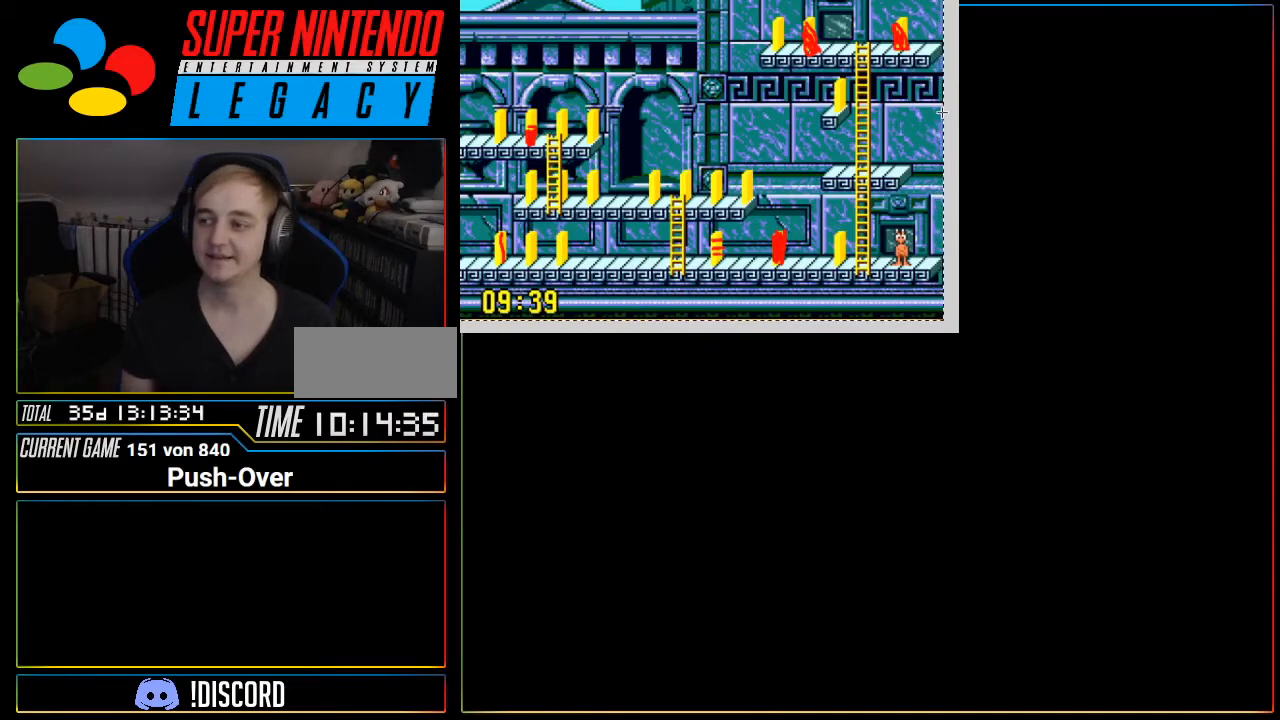
{"buttons": [], "events": [[400, "R1", "down"], [417, "R1", "up"]]}
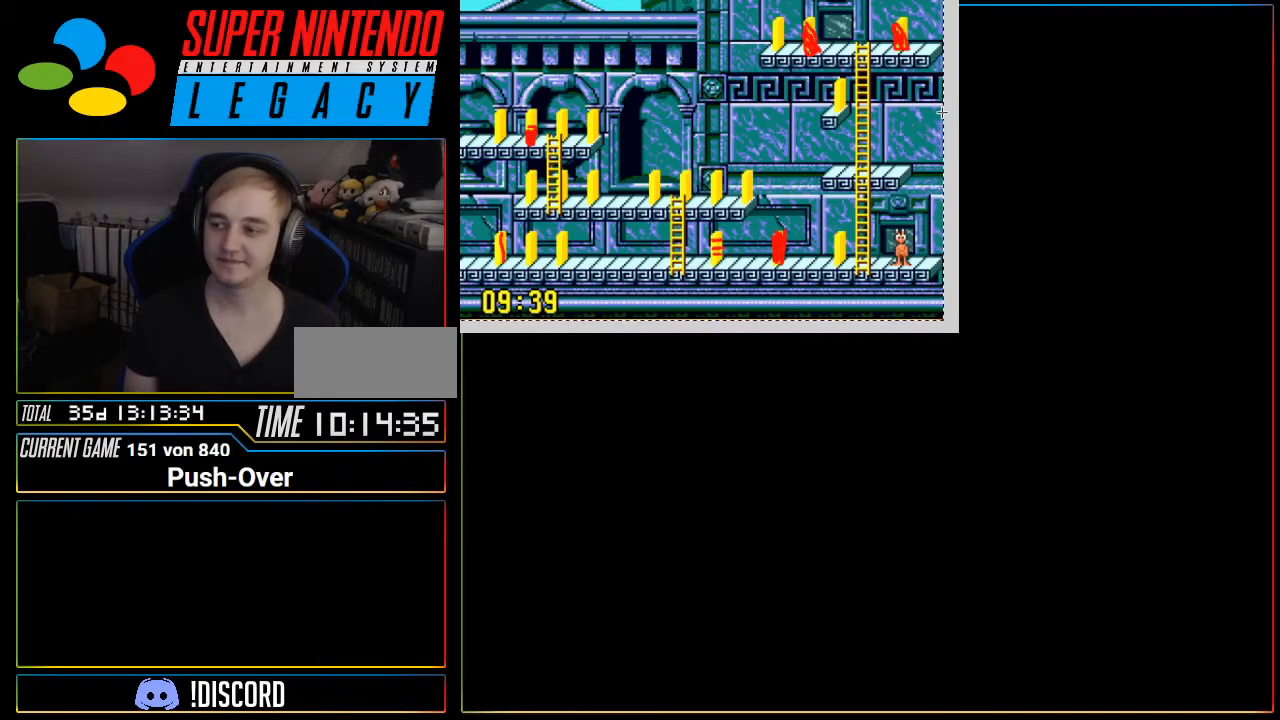
{"buttons": ["DPAD_UP"], "events": [[266, "DPAD_UP", "down"], [266, "R1", "down"], [300, "DPAD_DOWN", "down"], [300, "R1", "up"], [333, "DPAD_UP", "up"], [367, "DPAD_UP", "down"], [400, "DPAD_DOWN", "up"], [417, "DPAD_DOWN", "down"], [450, "DPAD_DOWN", "up"]]}
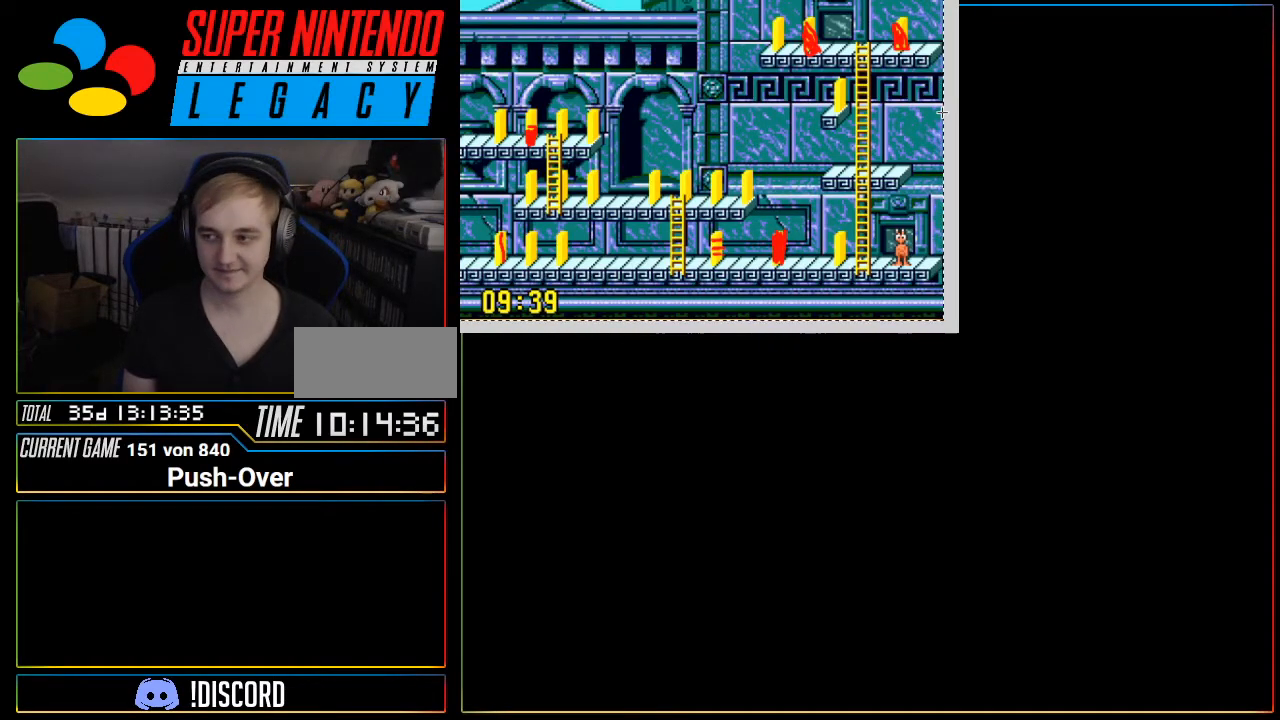
{"buttons": ["DPAD_LEFT"], "events": [[17, "DPAD_DOWN", "down"], [50, "DPAD_DOWN", "up"], [167, "DPAD_LEFT", "down"], [167, "DPAD_UP", "up"]]}
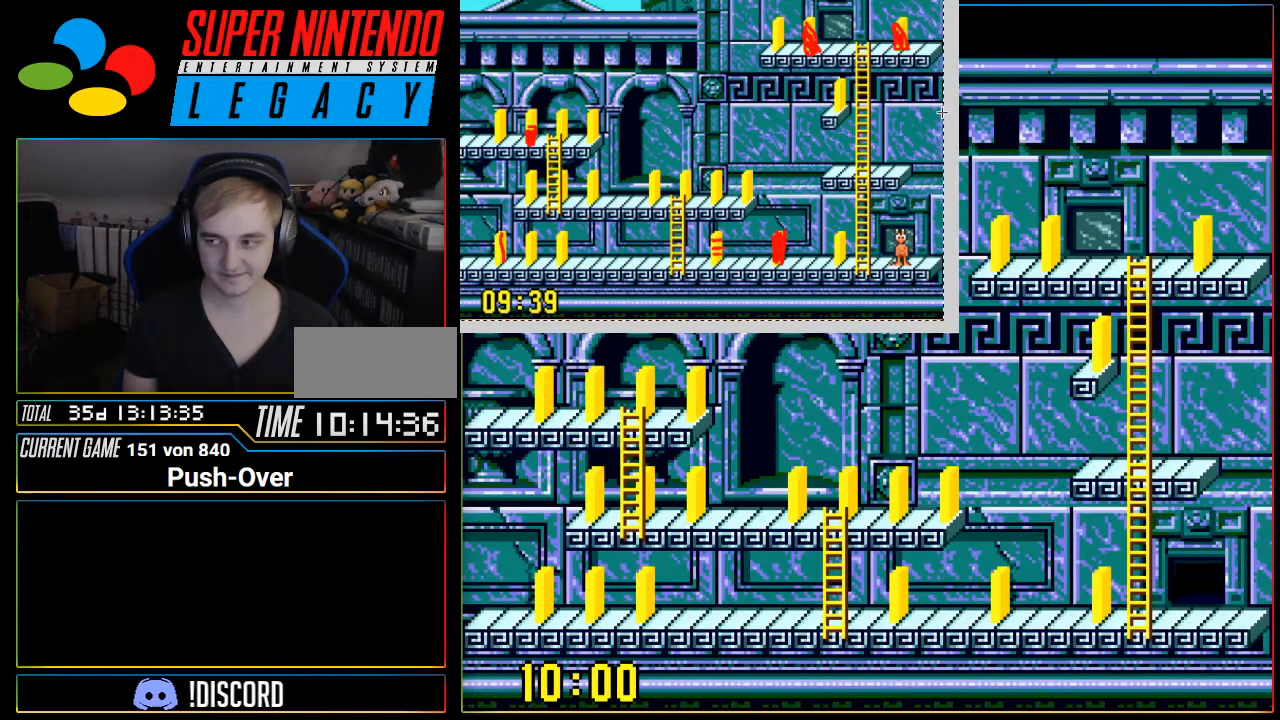
{"buttons": ["DPAD_LEFT"], "events": []}
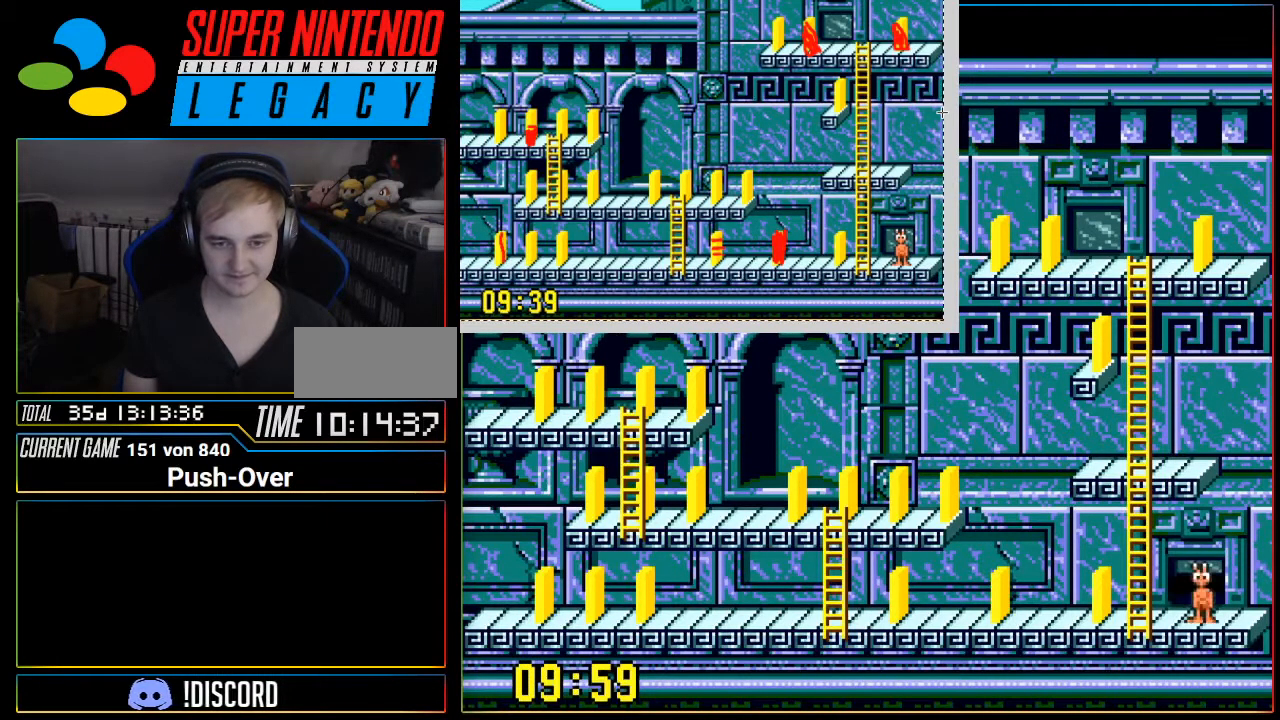
{"buttons": ["DPAD_LEFT"], "events": []}
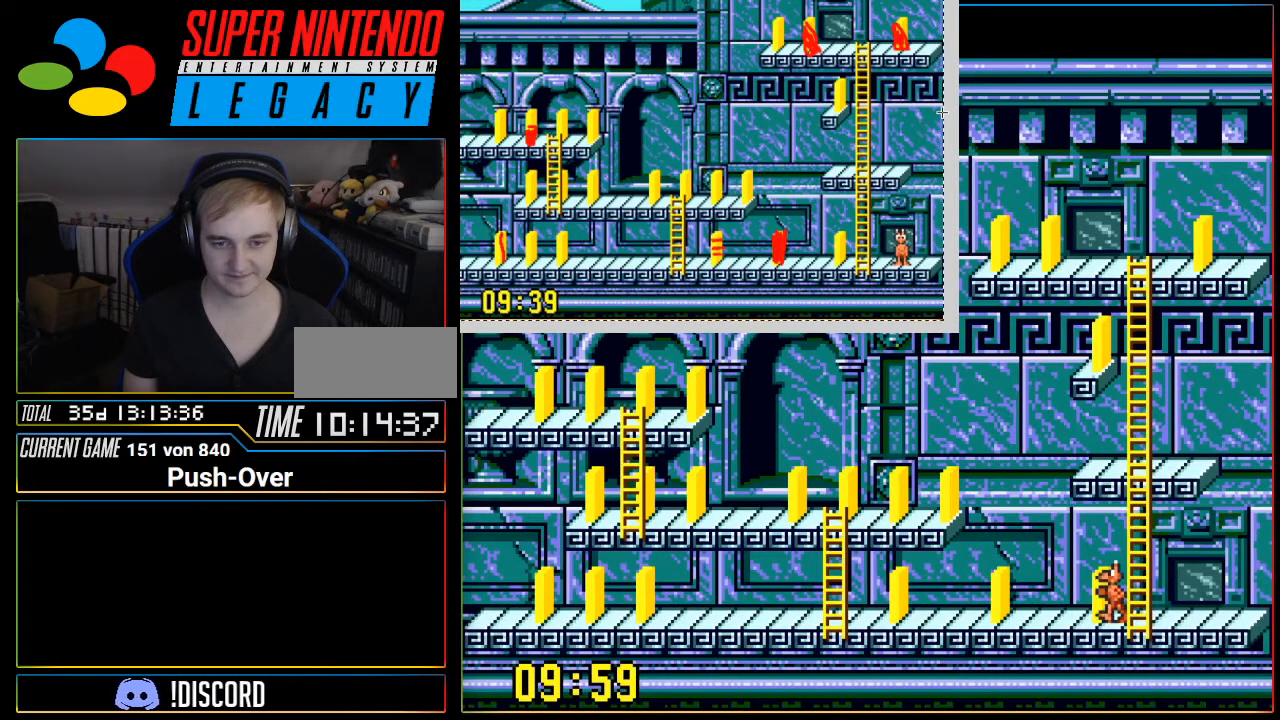
{"buttons": ["DPAD_LEFT"], "events": [[166, "DPAD_LEFT", "up"], [483, "DPAD_LEFT", "down"]]}
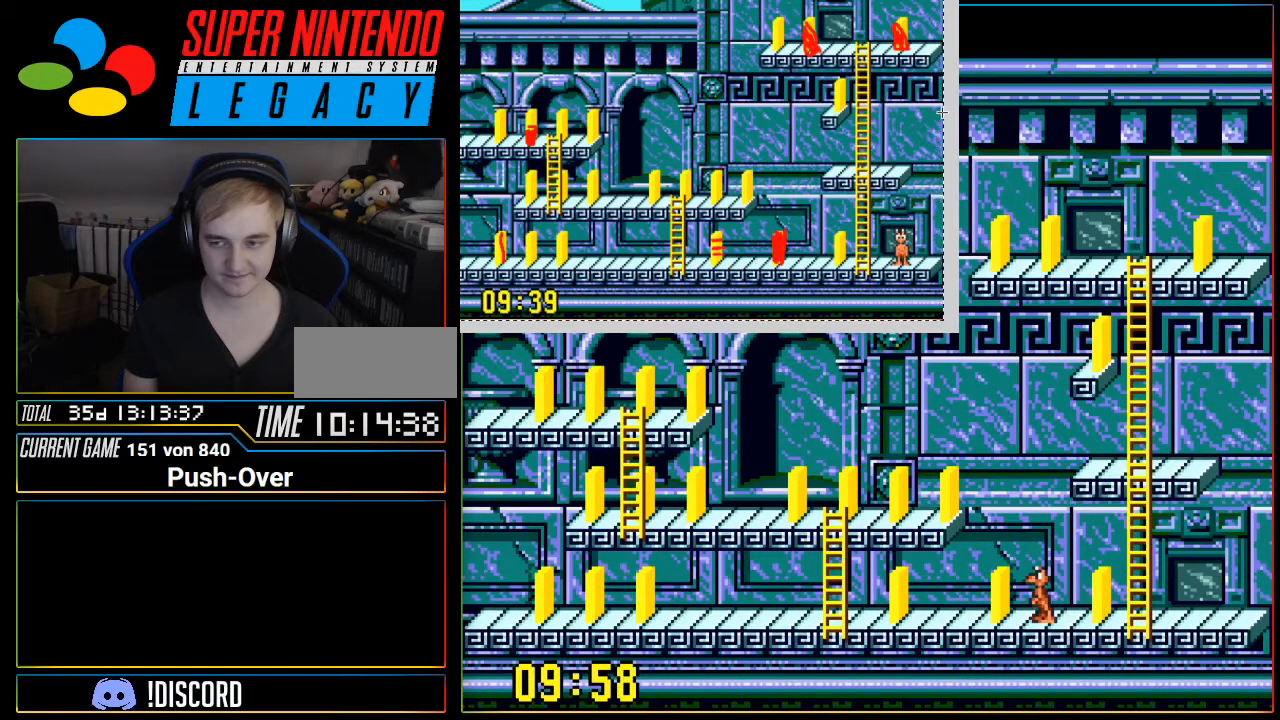
{"buttons": ["A"], "events": [[167, "DPAD_LEFT", "up"], [400, "A", "down"]]}
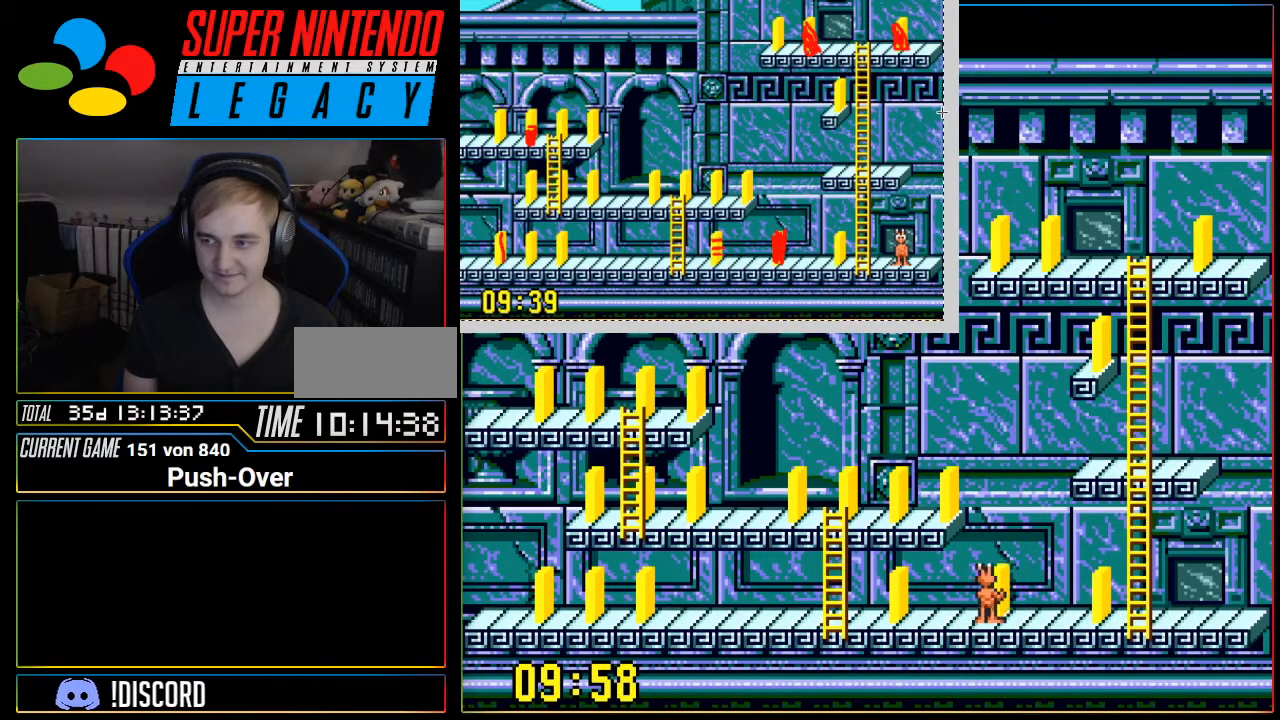
{"buttons": ["DPAD_LEFT"], "events": [[116, "A", "up"], [450, "DPAD_LEFT", "down"]]}
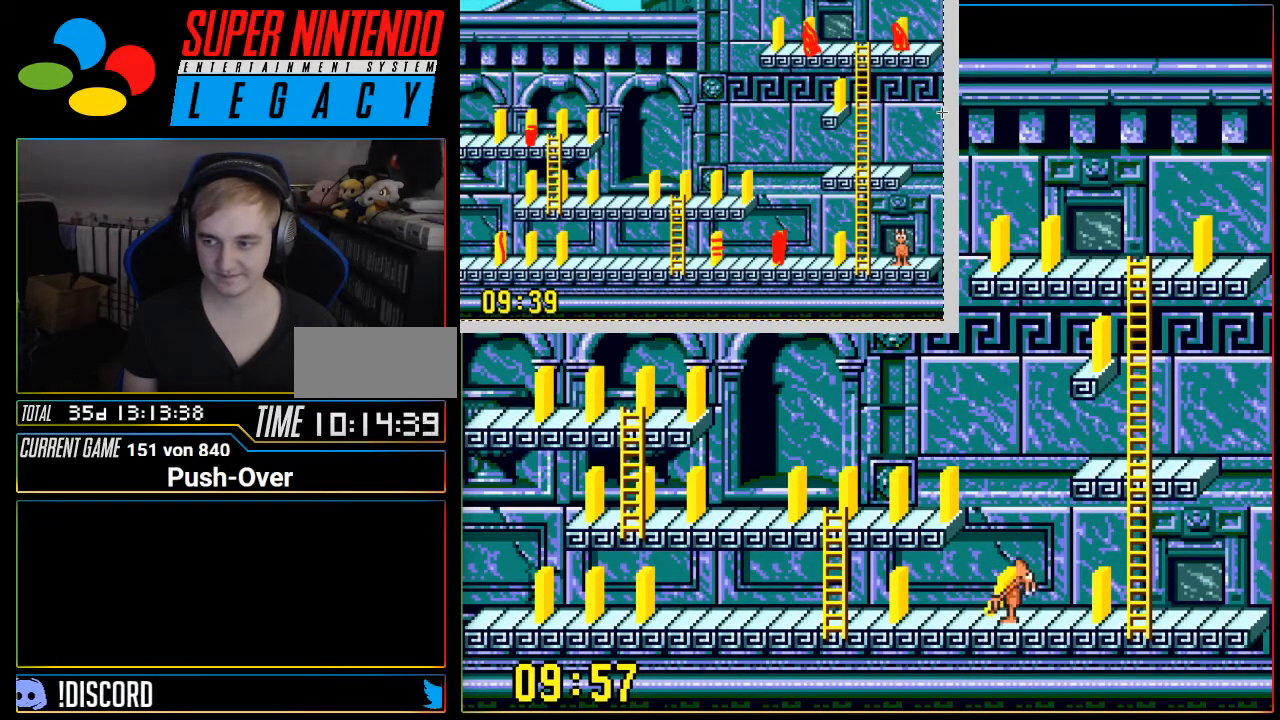
{"buttons": ["DPAD_LEFT"], "events": []}
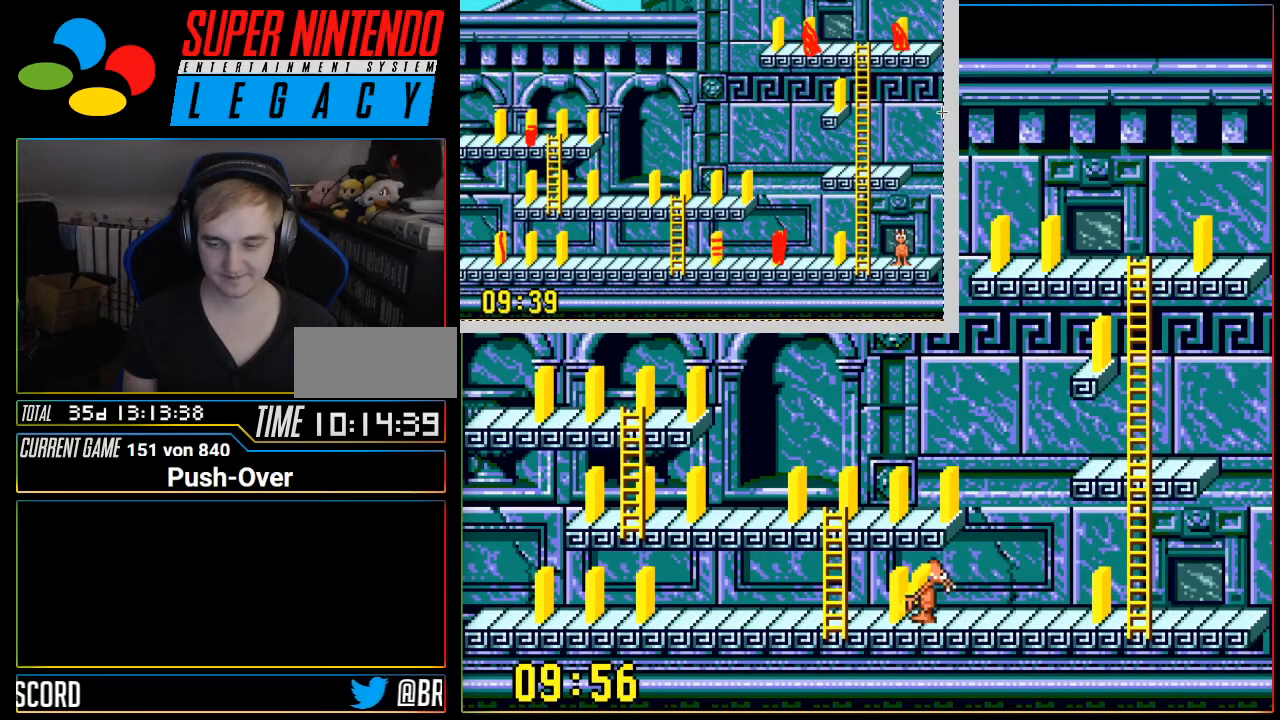
{"buttons": ["DPAD_LEFT"], "events": []}
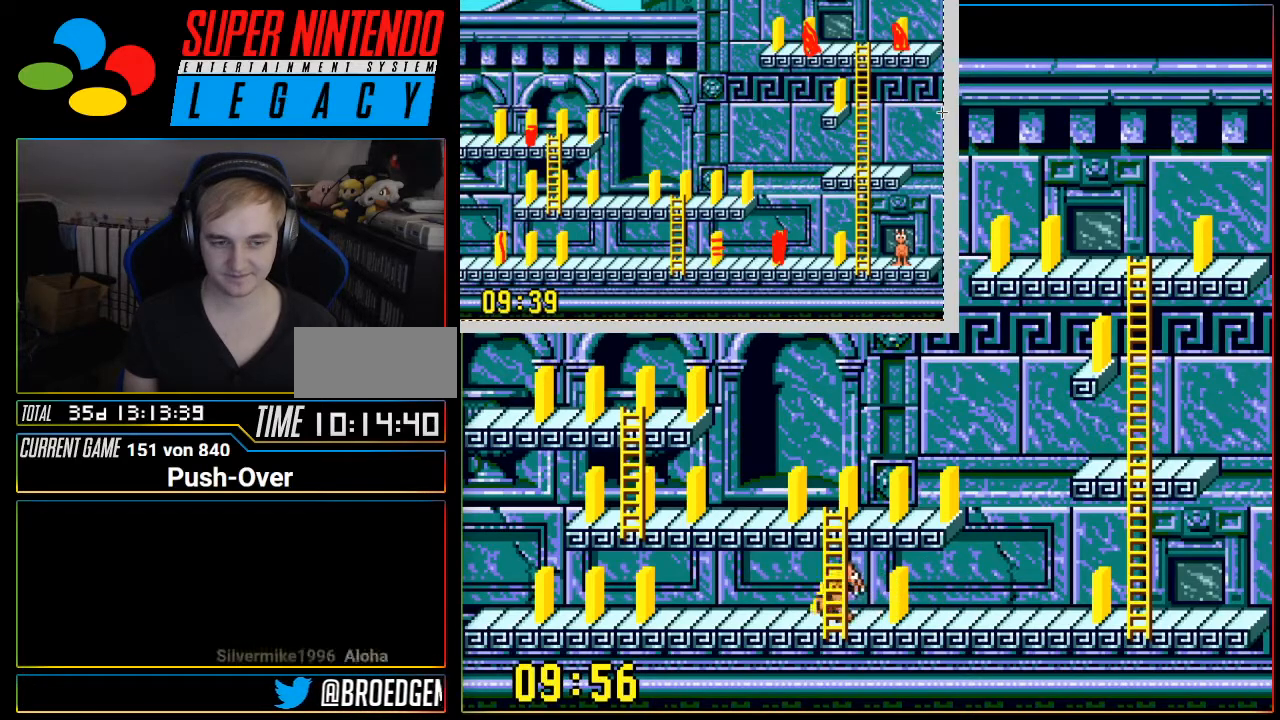
{"buttons": ["DPAD_LEFT"], "events": []}
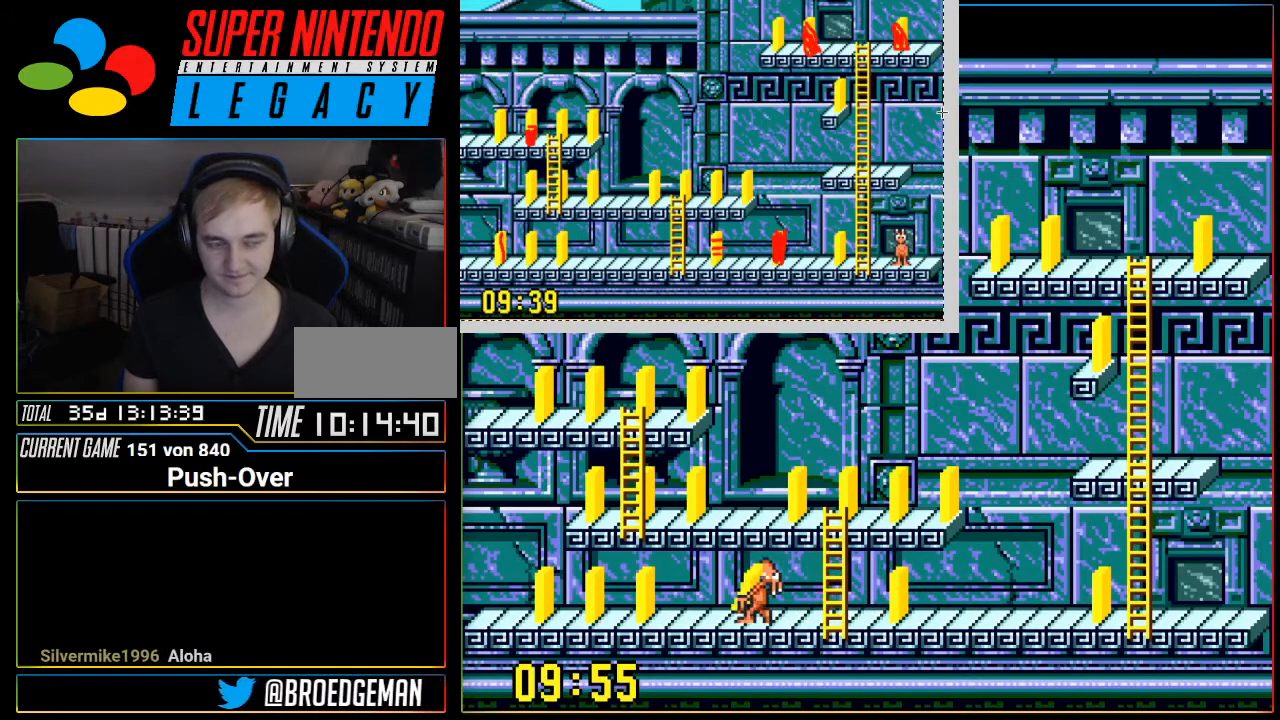
{"buttons": ["DPAD_LEFT"], "events": []}
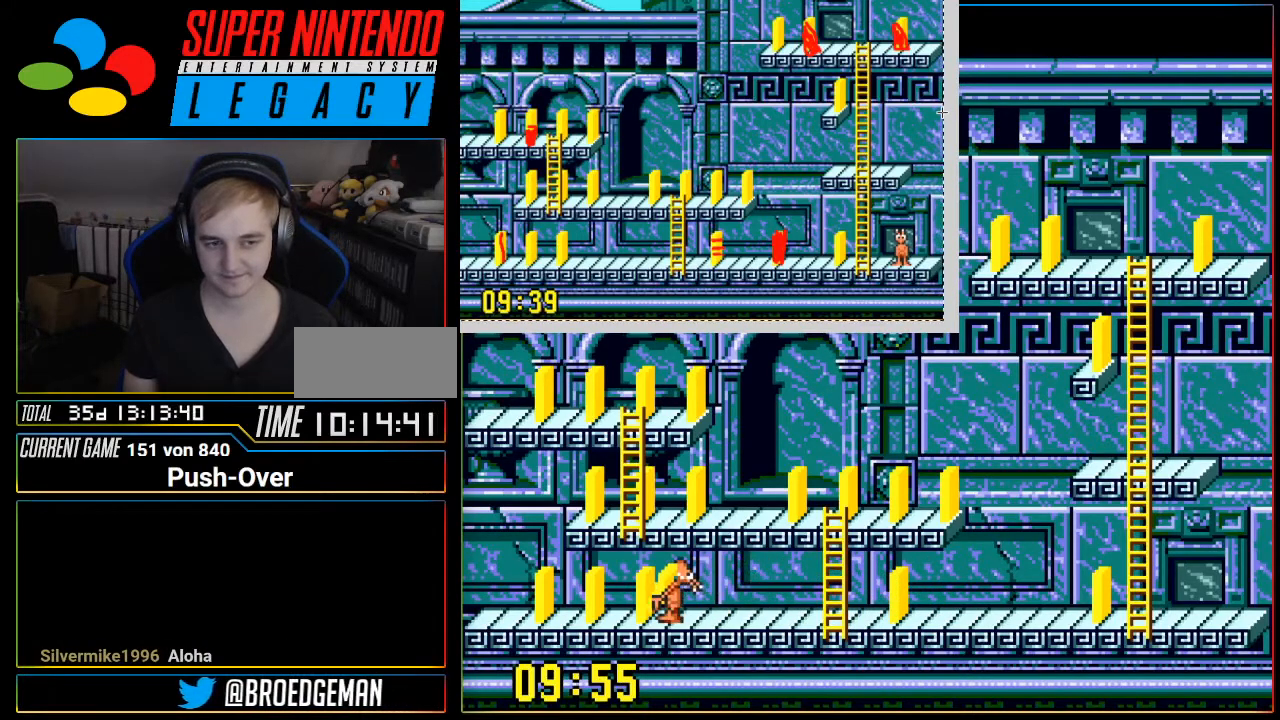
{"buttons": ["DPAD_LEFT"], "events": []}
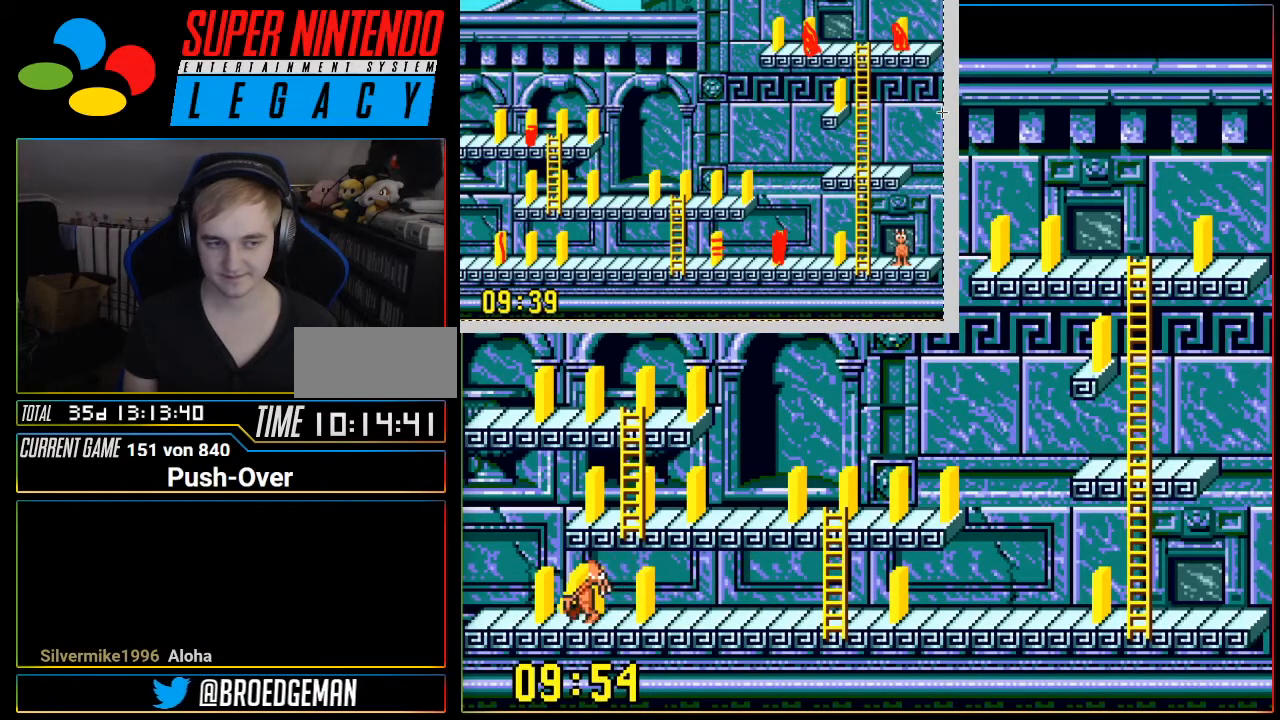
{"buttons": [], "events": [[450, "DPAD_LEFT", "up"]]}
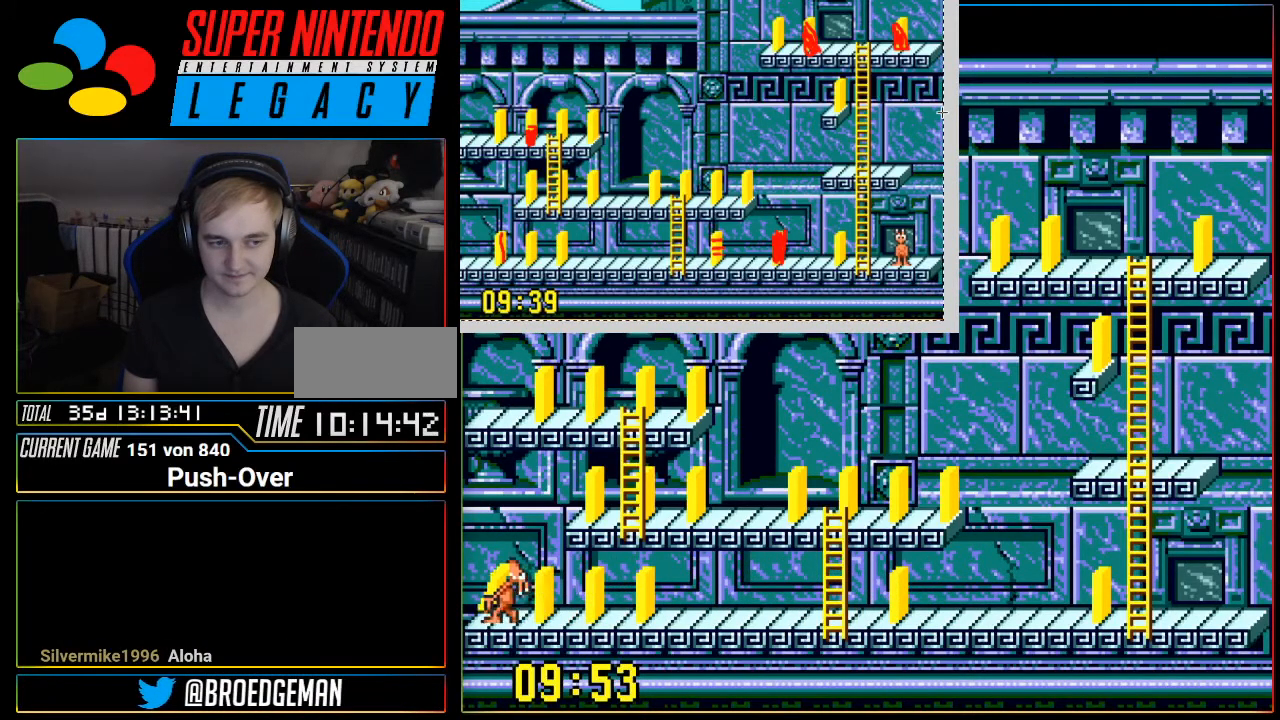
{"buttons": [], "events": [[50, "A", "down"], [334, "A", "up"]]}
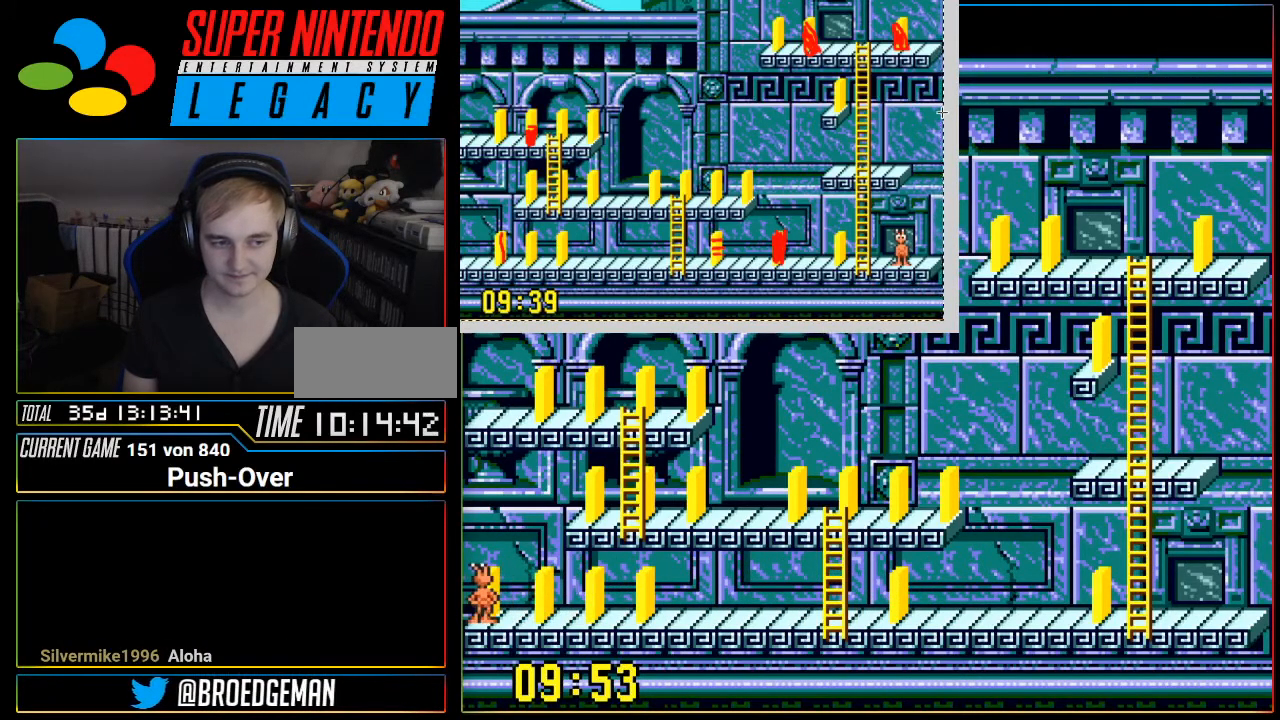
{"buttons": [], "events": [[233, "DPAD_RIGHT", "down"], [333, "DPAD_RIGHT", "up"]]}
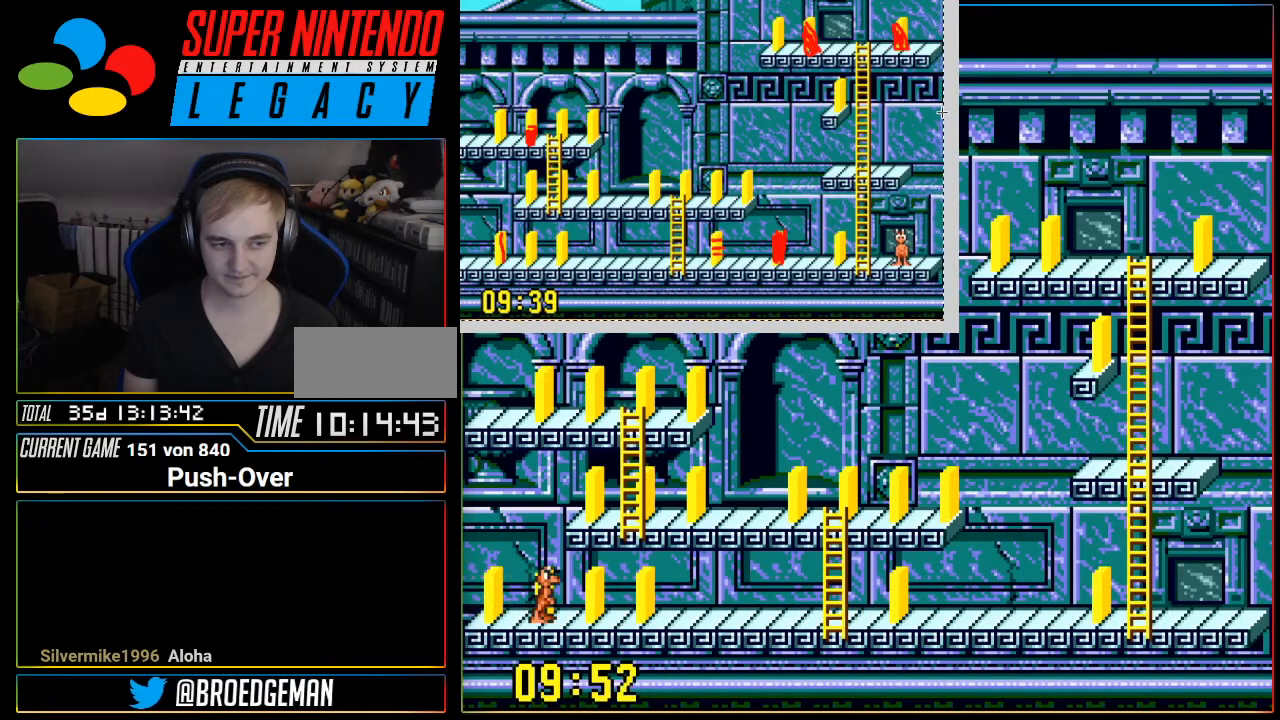
{"buttons": [], "events": [[50, "A", "down"], [267, "A", "up"]]}
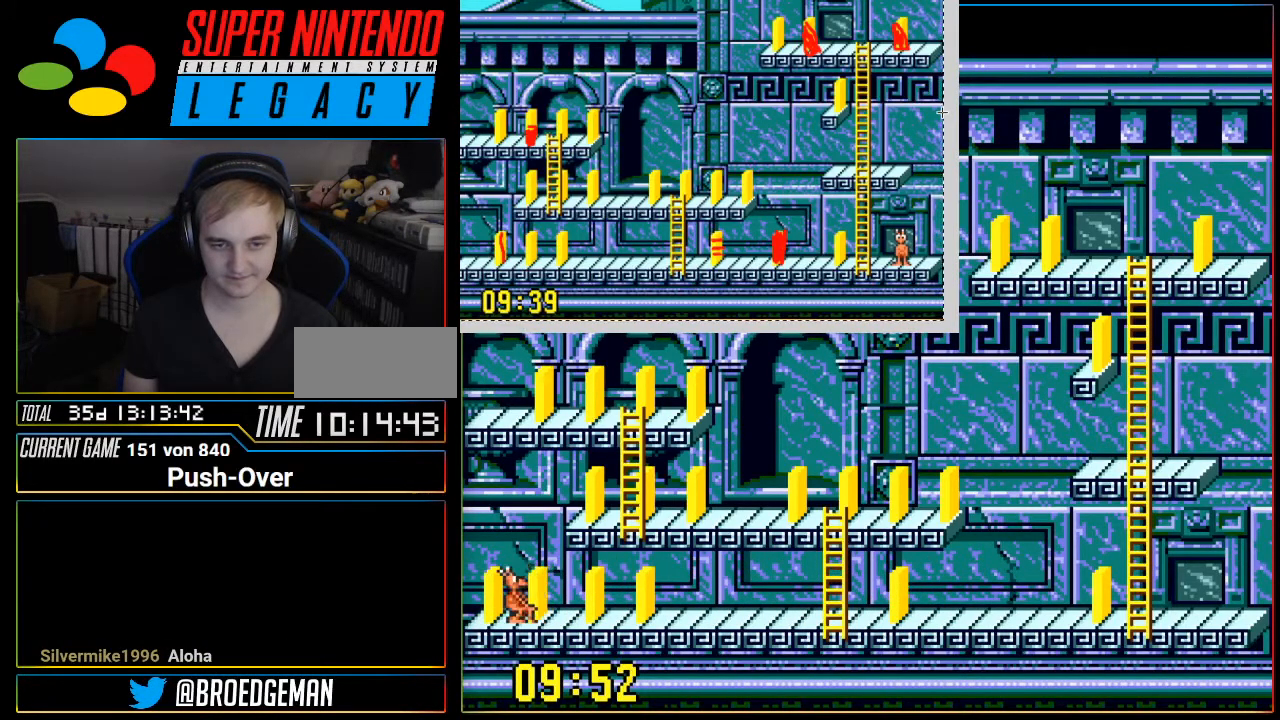
{"buttons": ["DPAD_RIGHT"], "events": [[83, "DPAD_RIGHT", "down"]]}
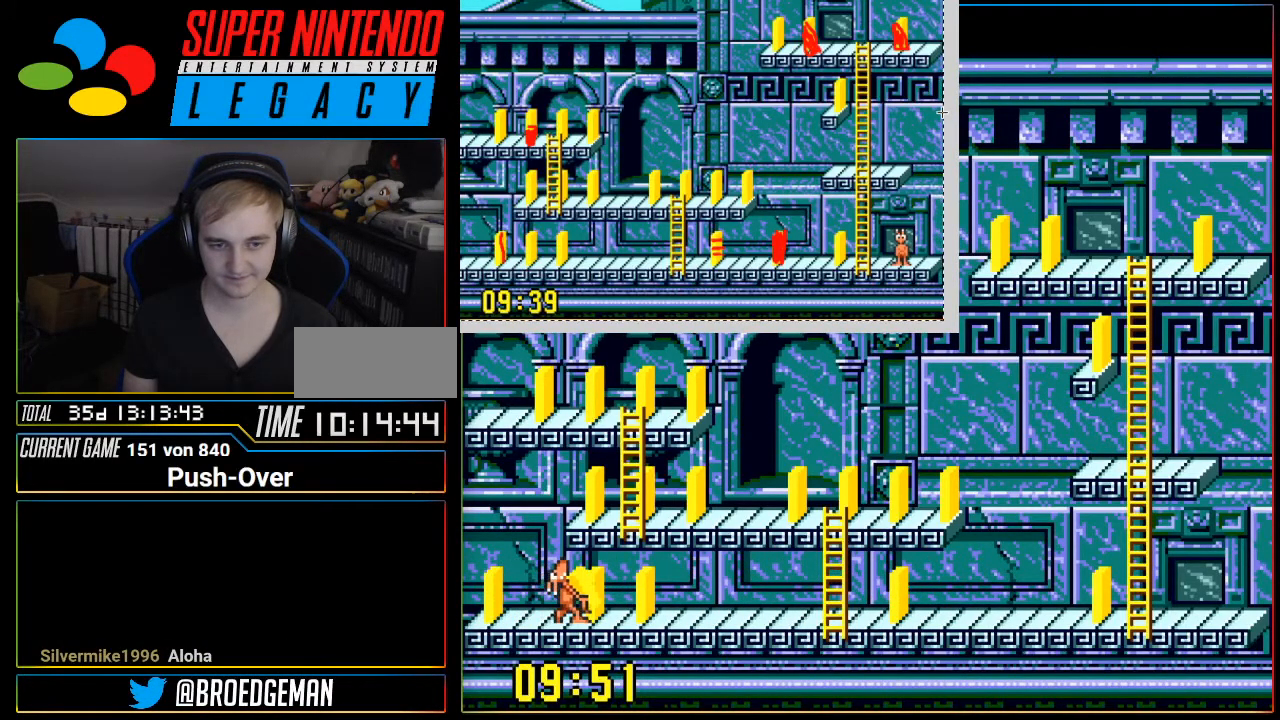
{"buttons": ["DPAD_RIGHT"], "events": []}
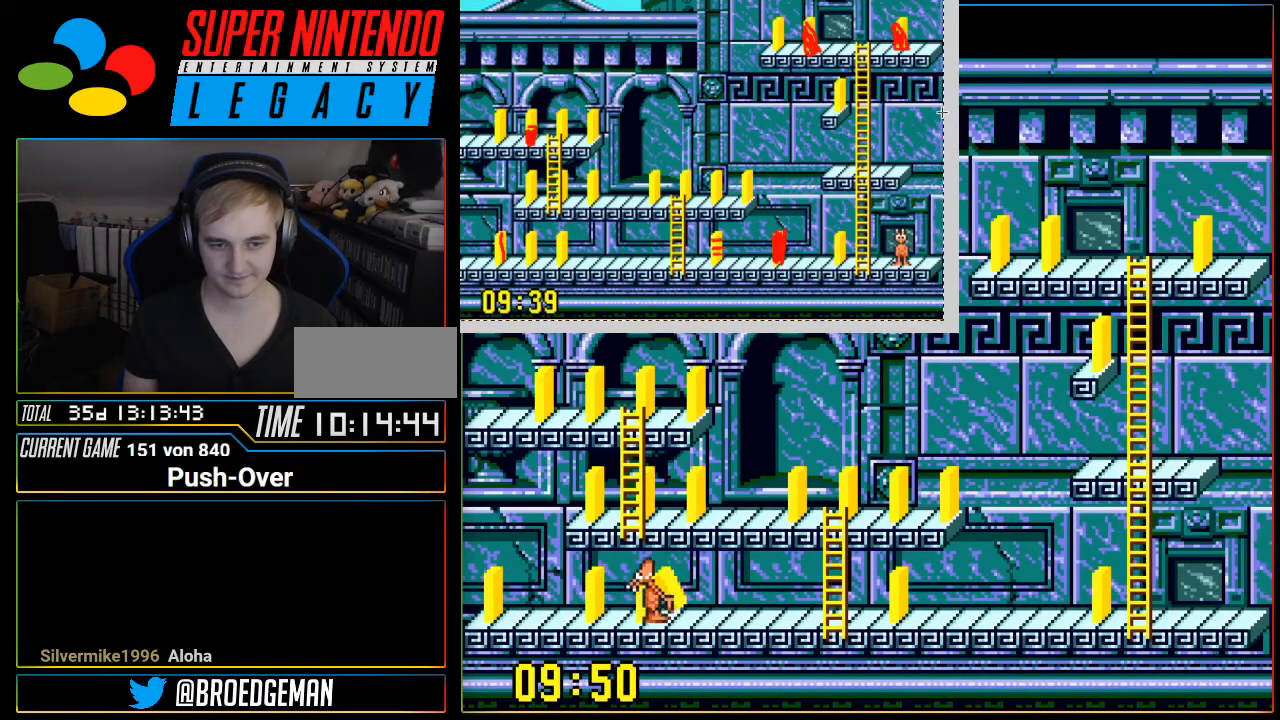
{"buttons": ["DPAD_RIGHT"], "events": []}
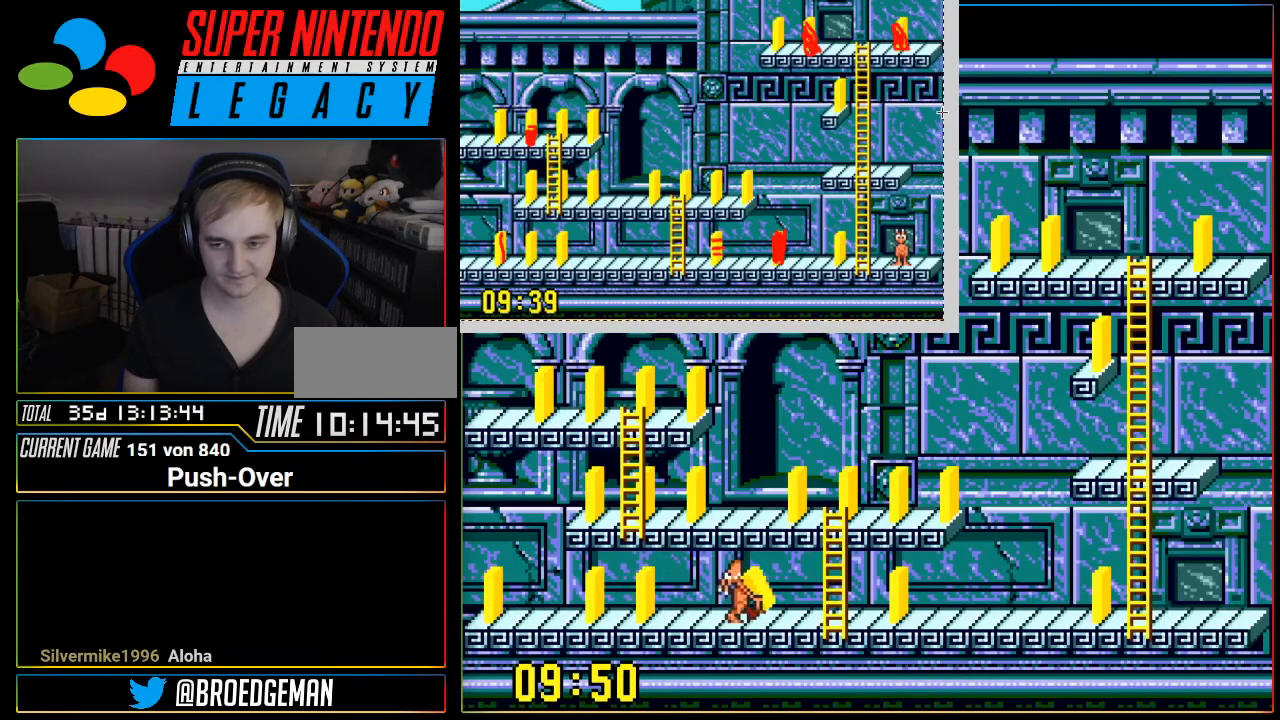
{"buttons": ["DPAD_RIGHT"], "events": []}
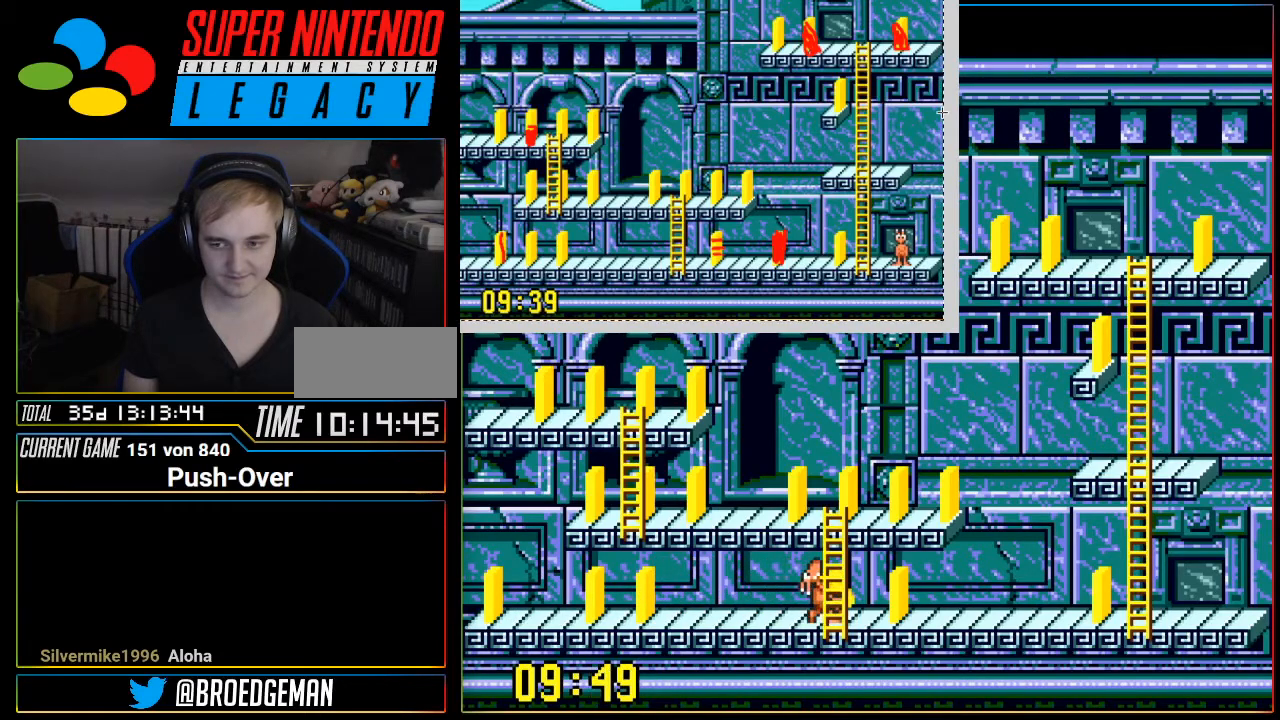
{"buttons": ["DPAD_RIGHT"], "events": []}
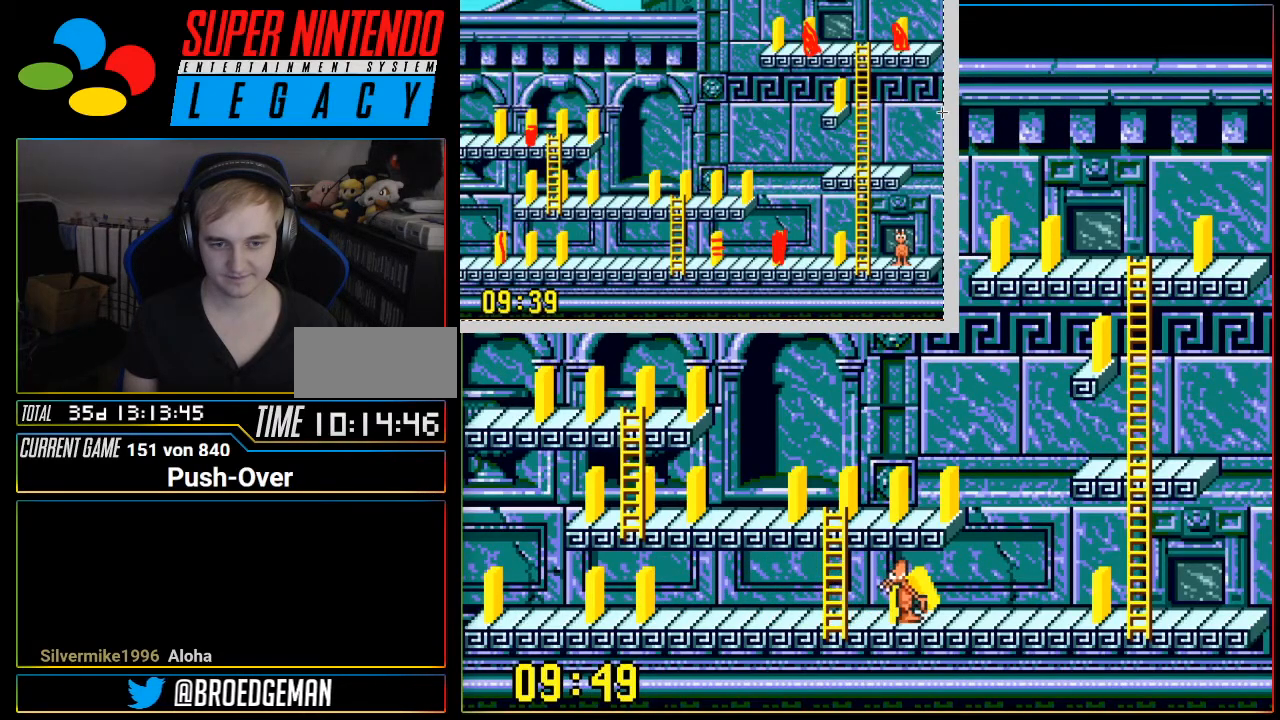
{"buttons": ["DPAD_RIGHT"], "events": []}
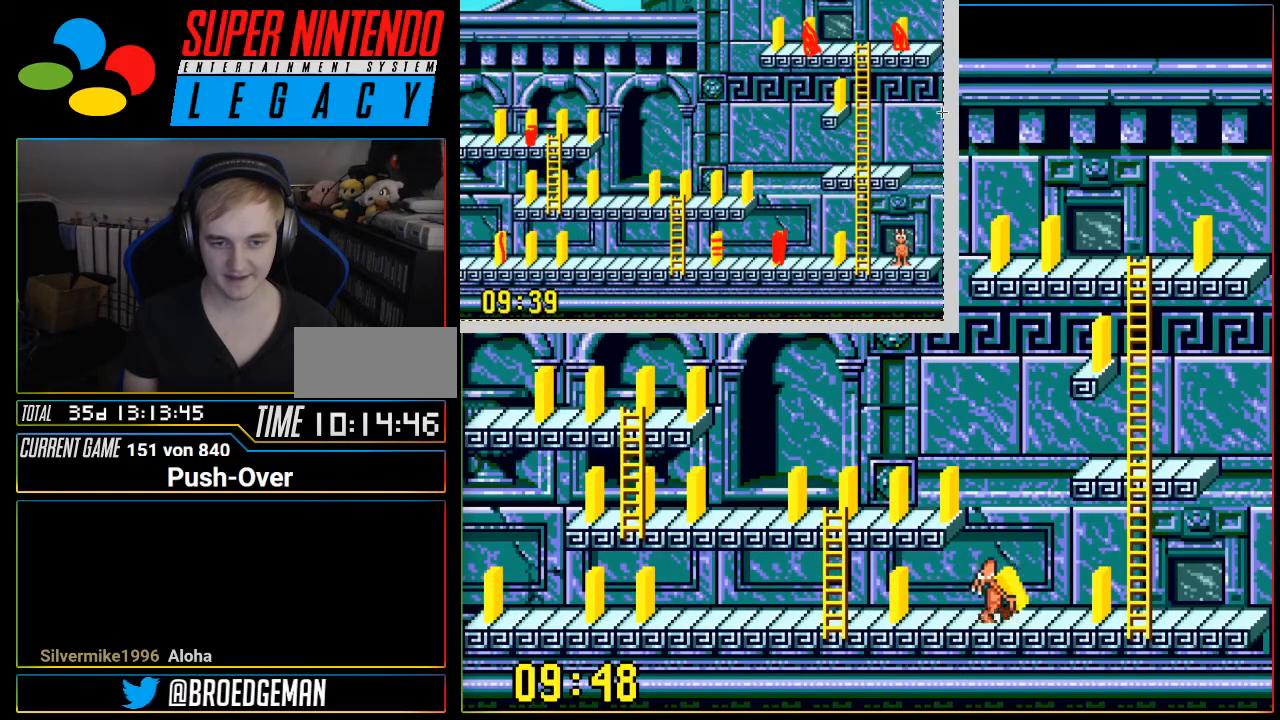
{"buttons": [], "events": [[33, "DPAD_RIGHT", "up"], [183, "A", "down"], [467, "A", "up"]]}
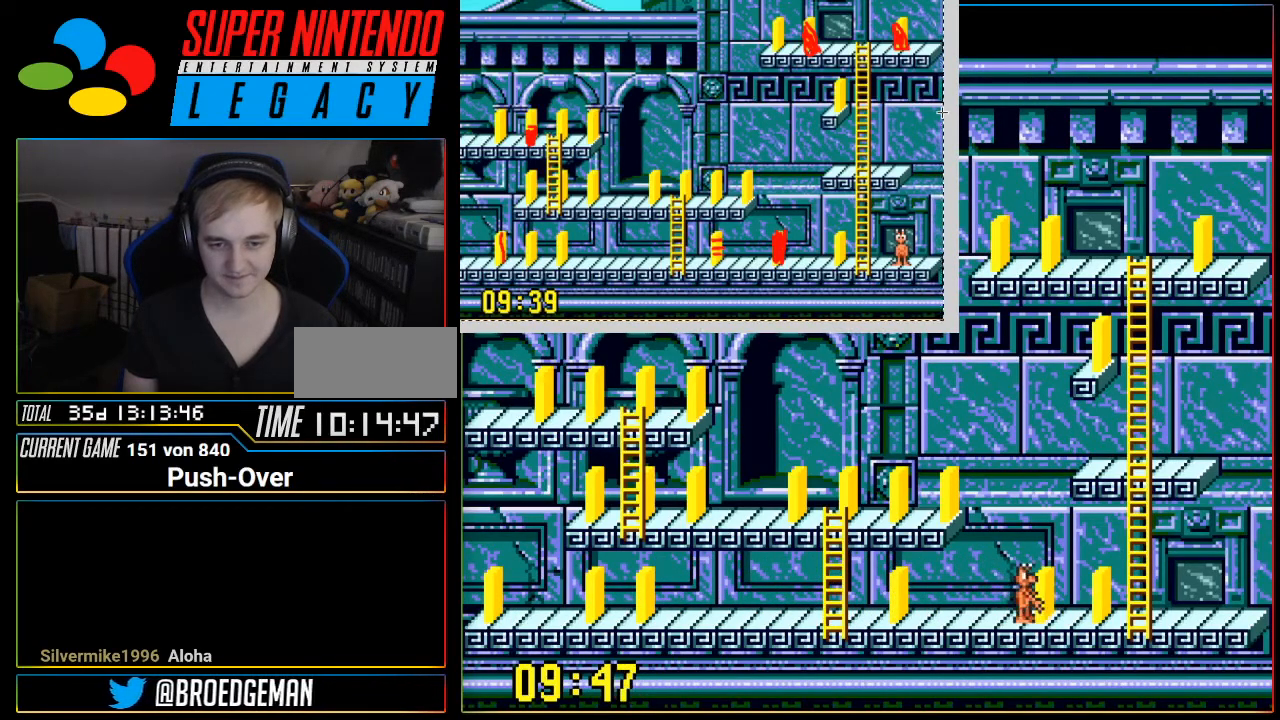
{"buttons": [], "events": []}
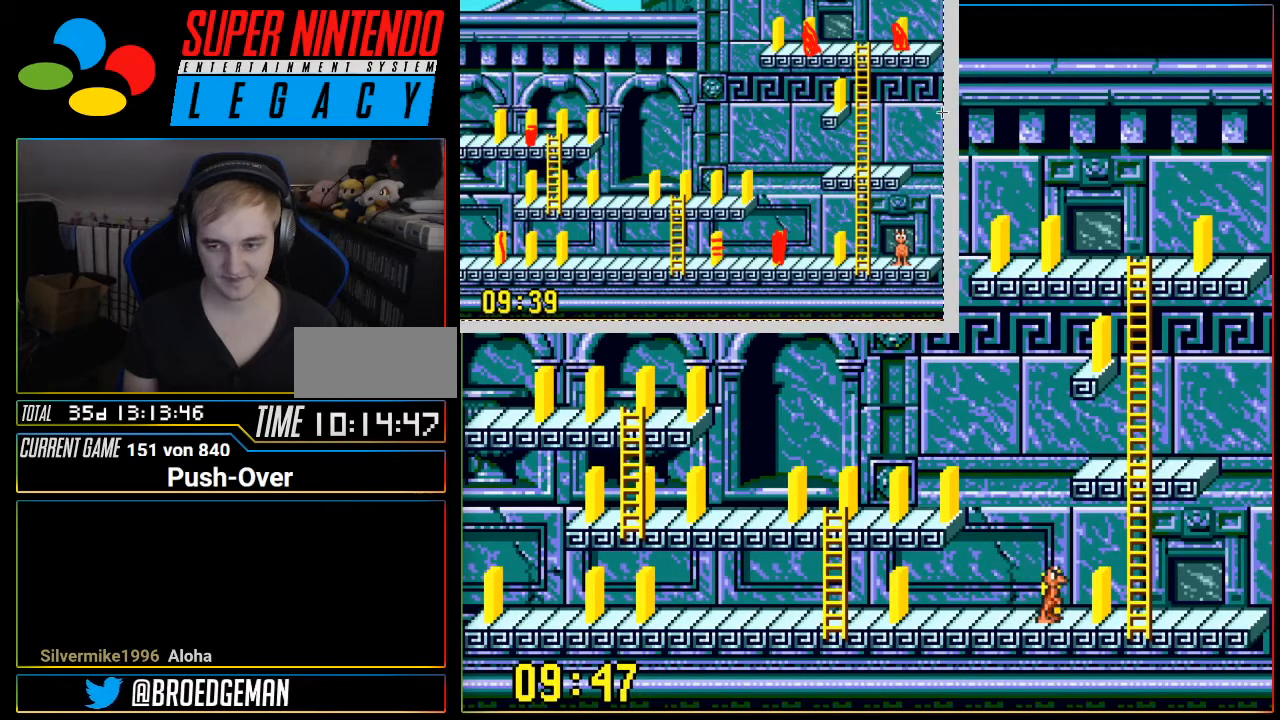
{"buttons": [], "events": [[250, "DPAD_RIGHT", "down"], [350, "DPAD_RIGHT", "up"]]}
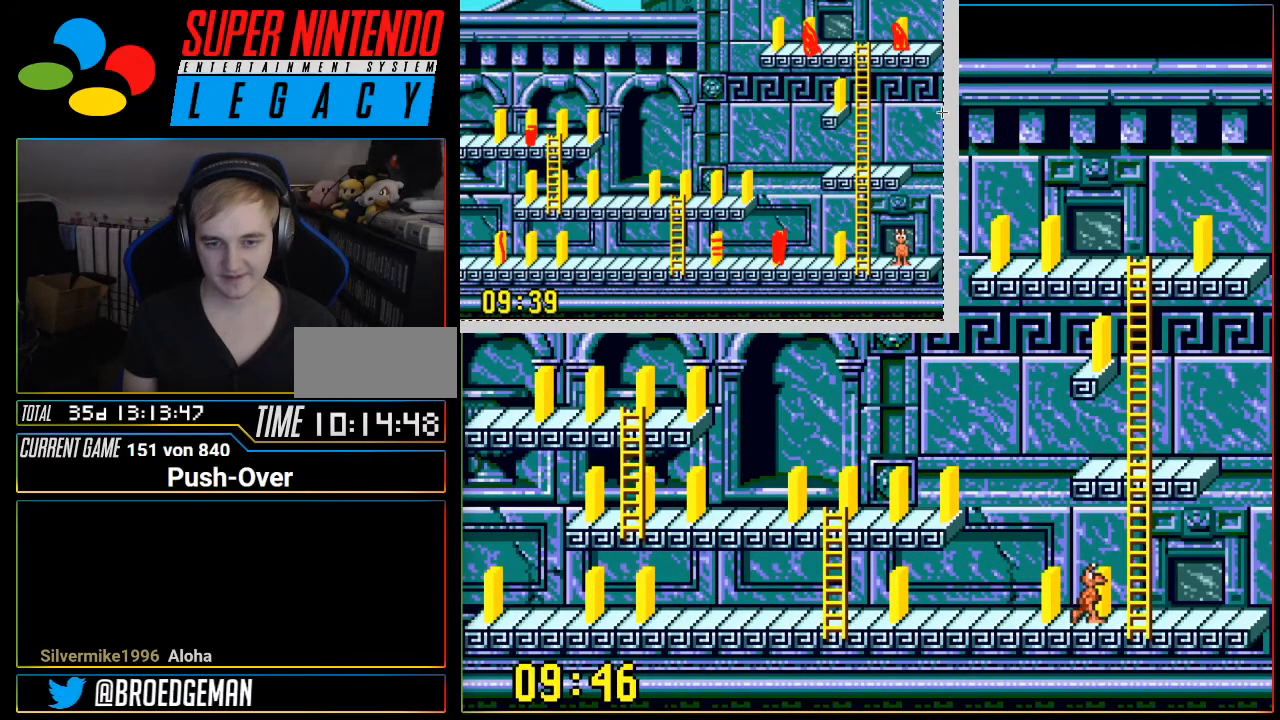
{"buttons": [], "events": [[150, "A", "down"], [400, "A", "up"]]}